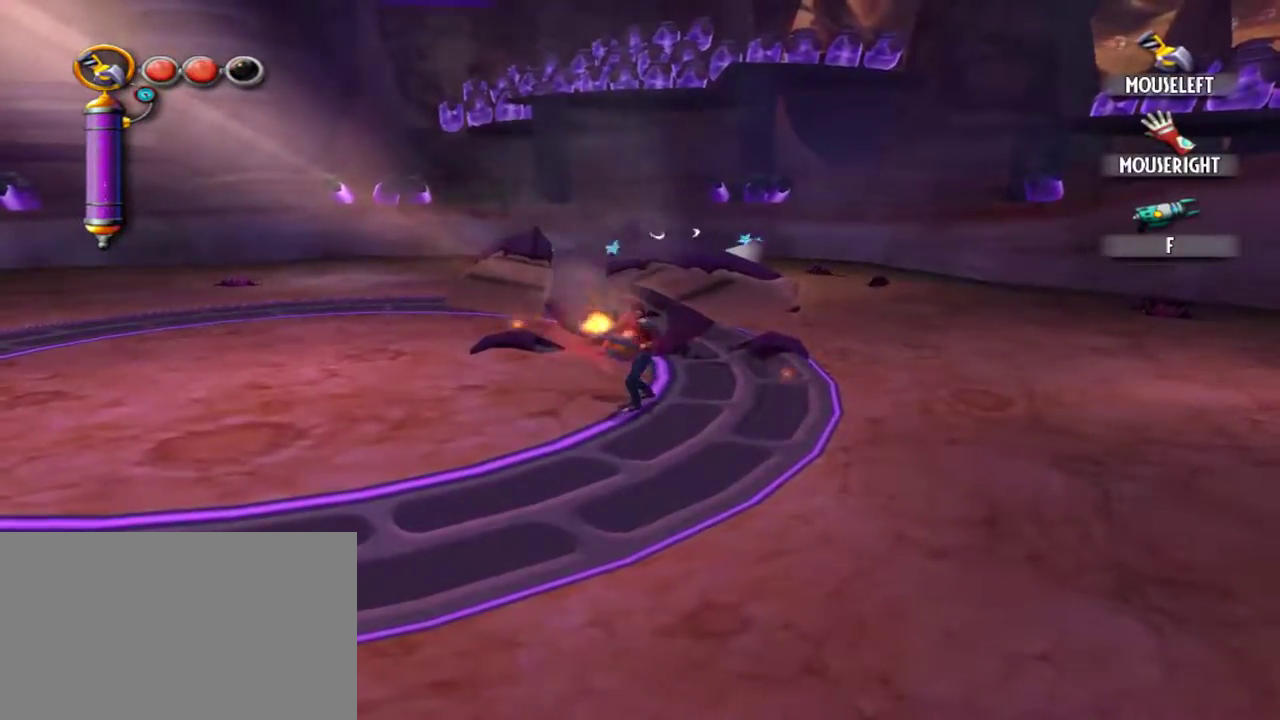
Gameplay with keyboard and mouse; each line is a JSON object with the keys and mouse buttons held at the frame after it. "events" lists presses ("down") and releases ("up") of "1", "2", "3", "4", "5", "a", "alt", "c", "caps_lock", "d", "e", "f", "g", "q", "r", "s", "shift", "space", "t", "tab", "v", "w", "x", "z", "mouse_left", "mouse_middle", "mouse_right", "mouse_mb4", "mouse_mb5", "mouse_wheel_up" and "mouse_wheel_down" between this image and that frame as [ms after this image, input, new state], when the widget could be followed in between. "mouse_left", "mouse_middle", "mouse_right", "mouse_mb4", "mouse_mb5", "mouse_wheel_up", "mouse_wheel_down" = the "left", "middle", "right", "mb4", "mb5", "wheel_up", "wheel_down" buttons of the "mouse" list. No other keys are recorded. Not read: mouse_move.
{"keys": ["d", "w"], "mouse": [], "events": []}
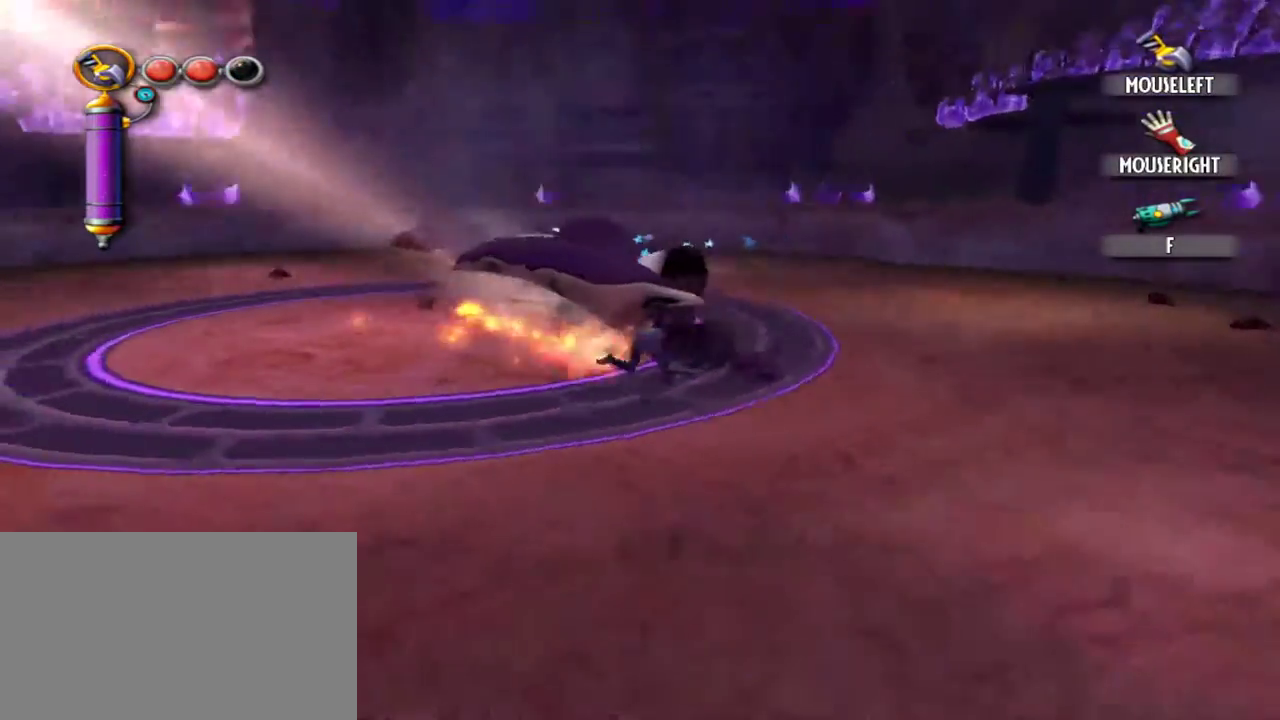
{"keys": ["d", "w"], "mouse": [], "events": []}
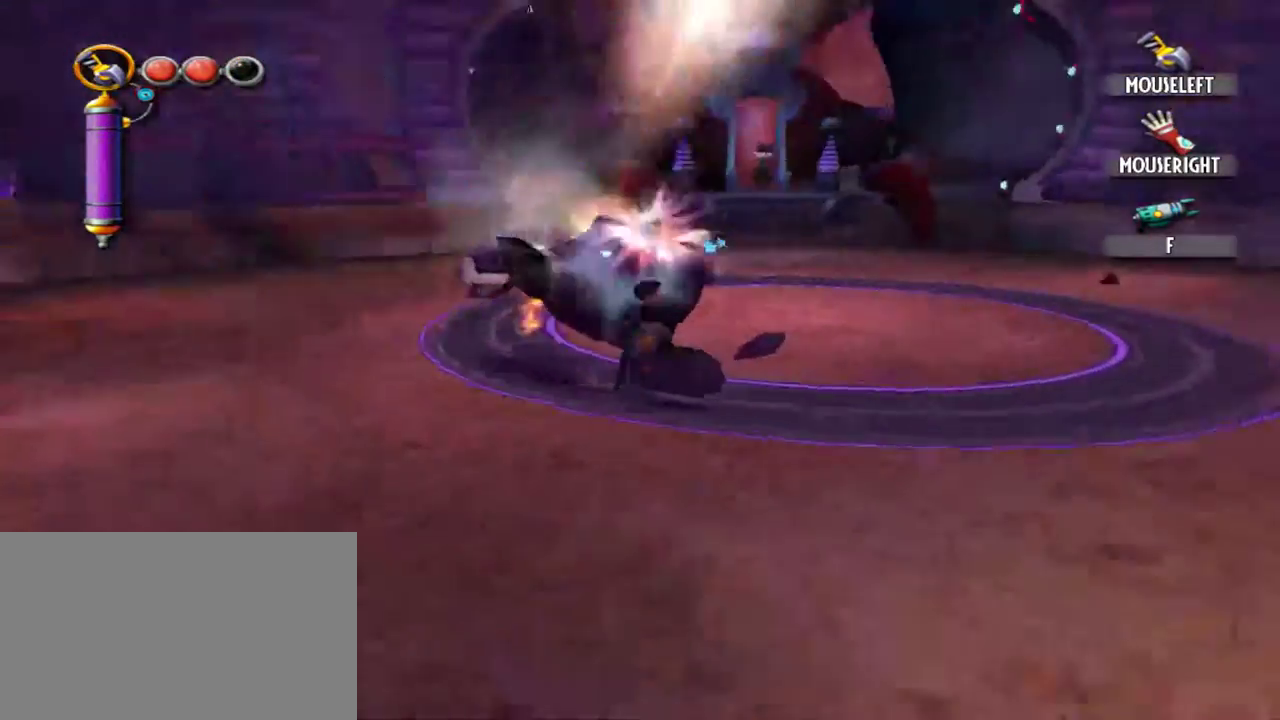
{"keys": ["d"], "mouse": [], "events": [[100, "w", "up"], [200, "d", "up"], [484, "d", "down"]]}
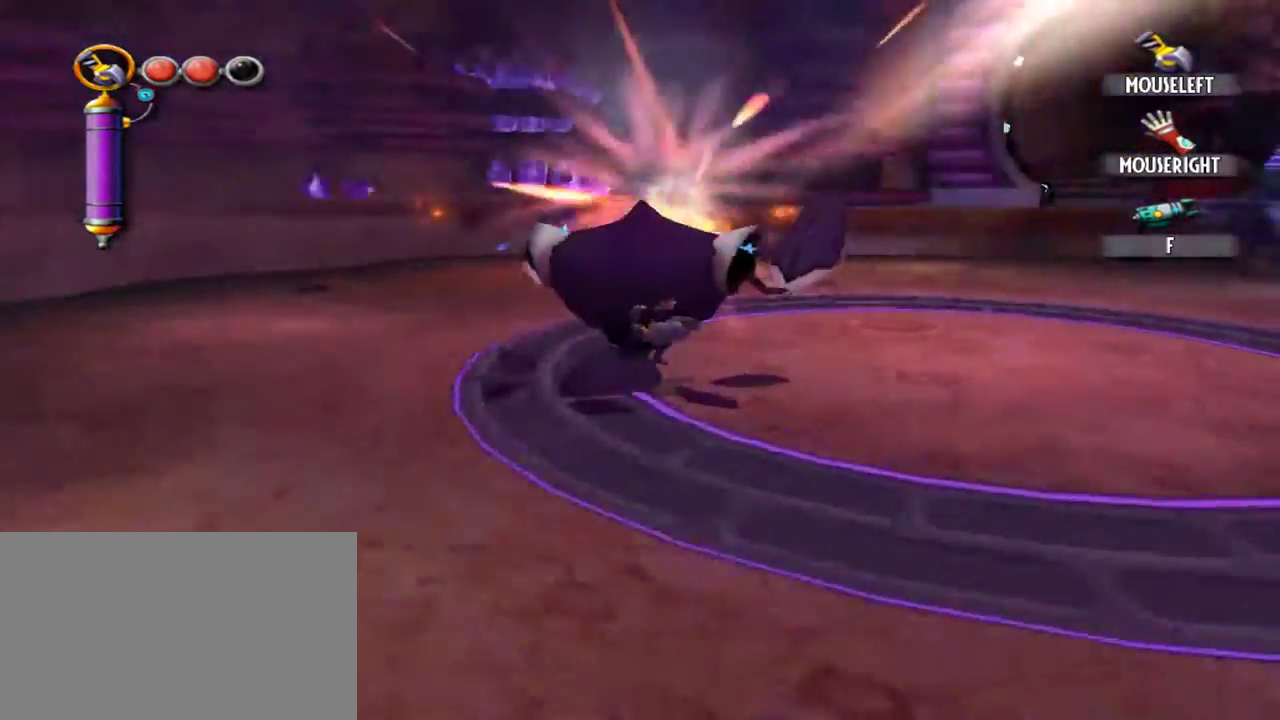
{"keys": [], "mouse": [], "events": [[300, "d", "up"]]}
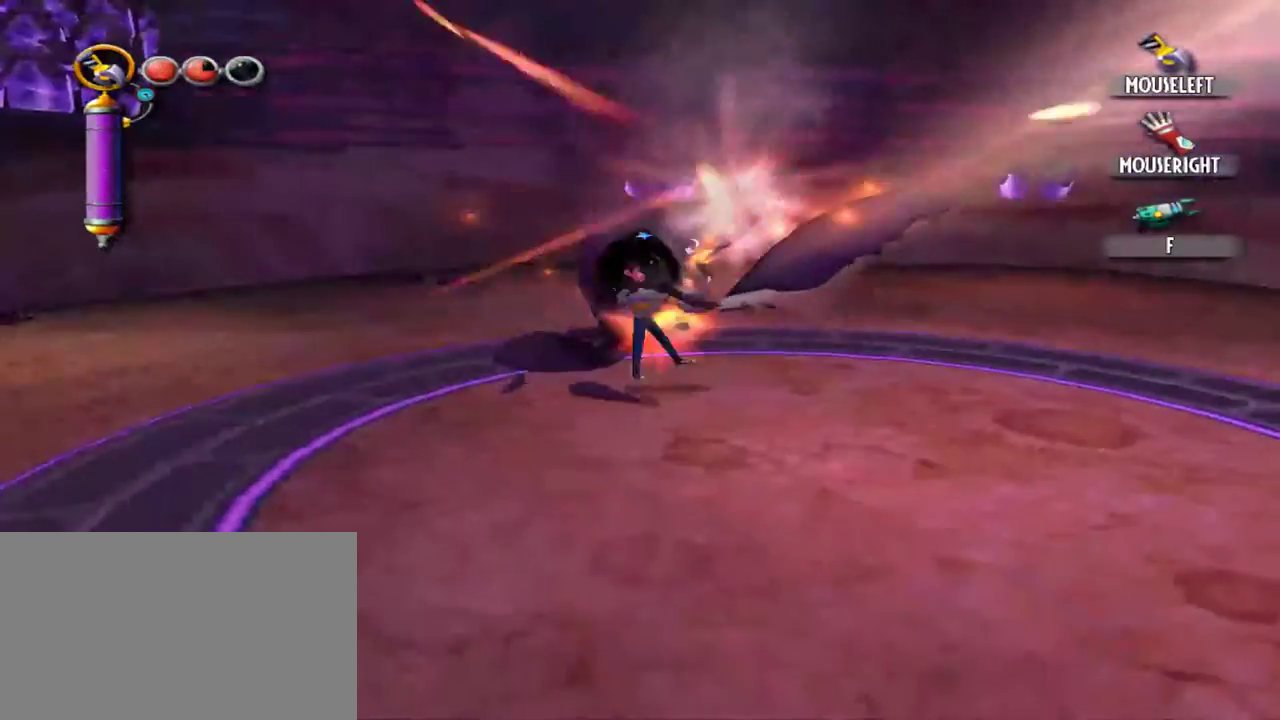
{"keys": [], "mouse": [], "events": [[84, "q", "down"], [184, "q", "up"], [417, "s", "down"], [500, "s", "up"]]}
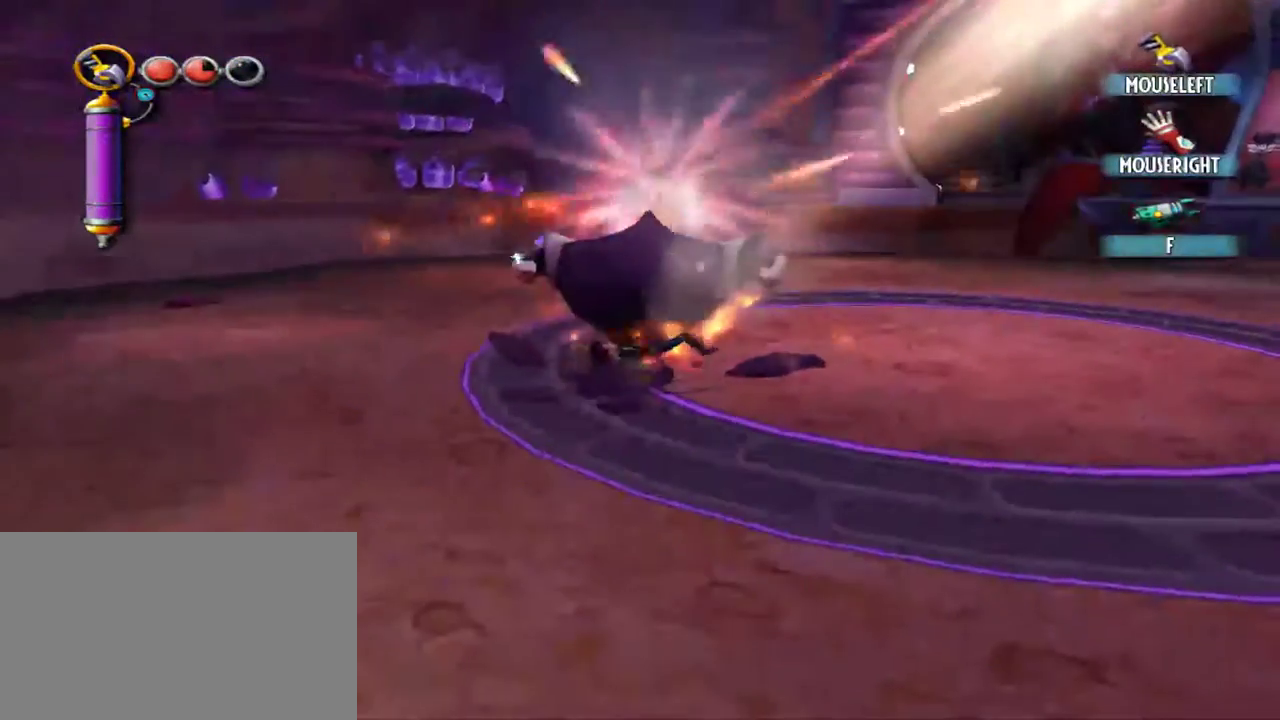
{"keys": [], "mouse": [], "events": []}
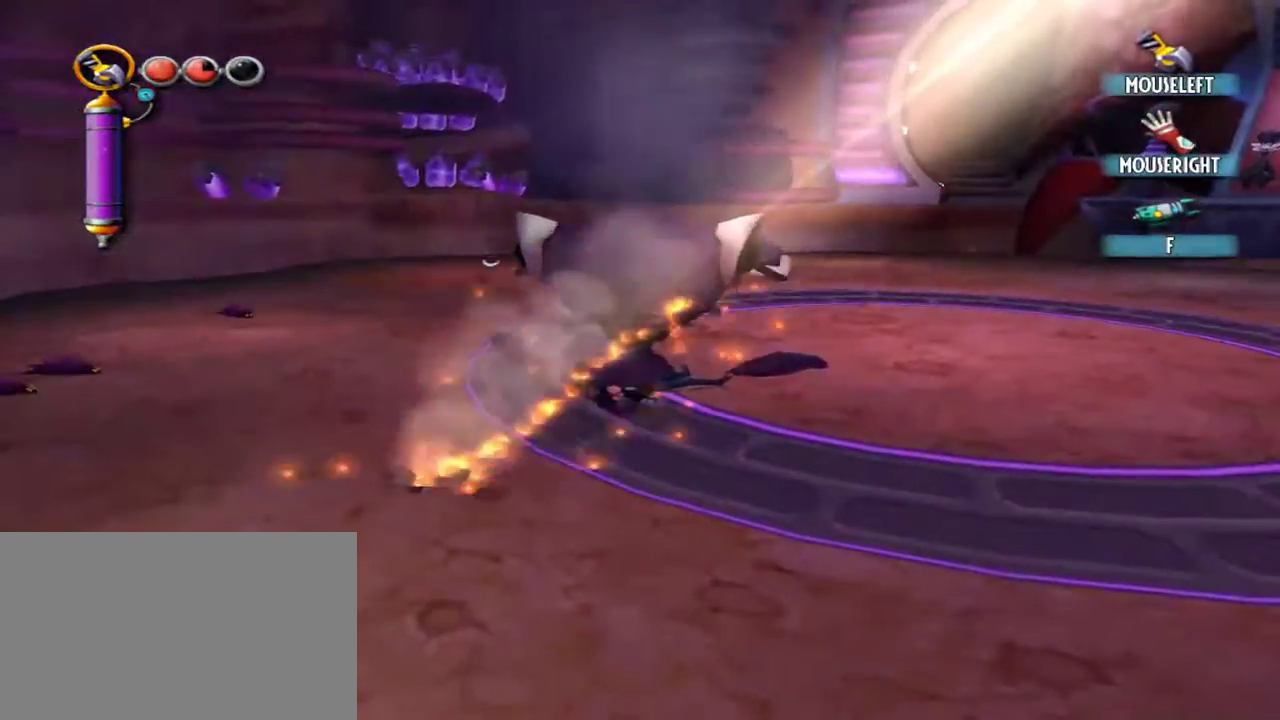
{"keys": ["d"], "mouse": [], "events": [[350, "d", "down"]]}
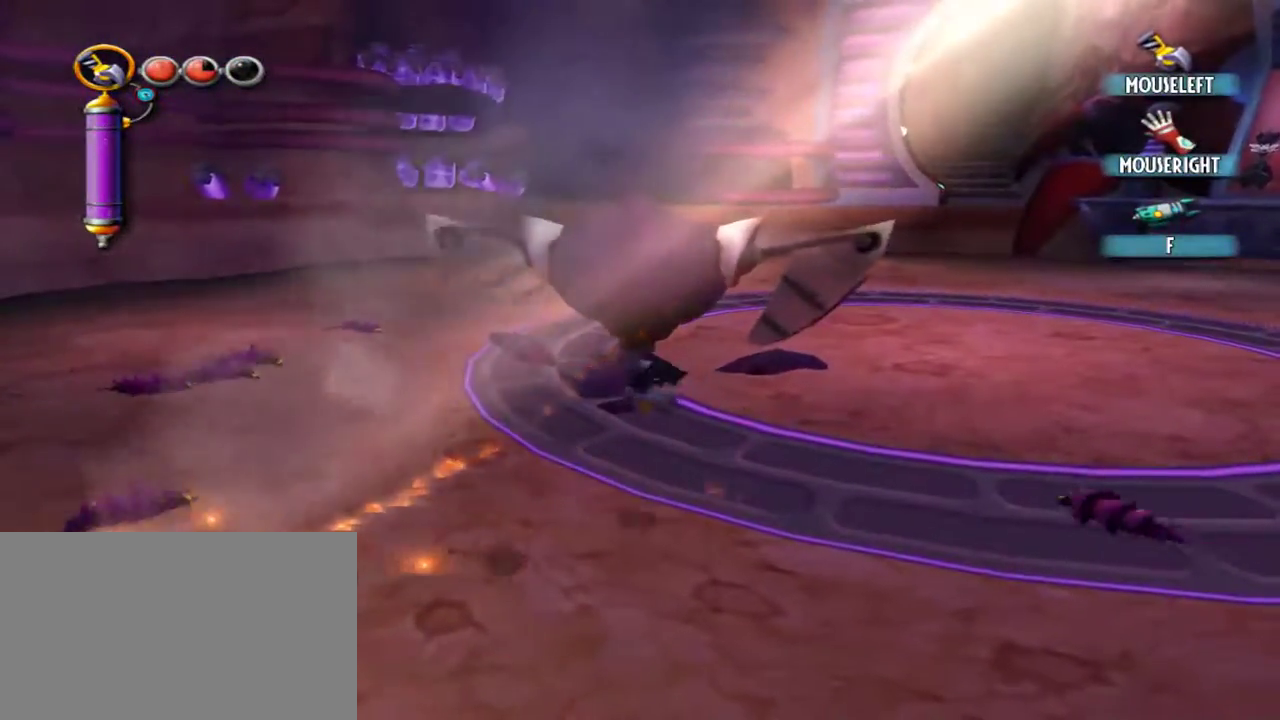
{"keys": ["d"], "mouse": [], "events": []}
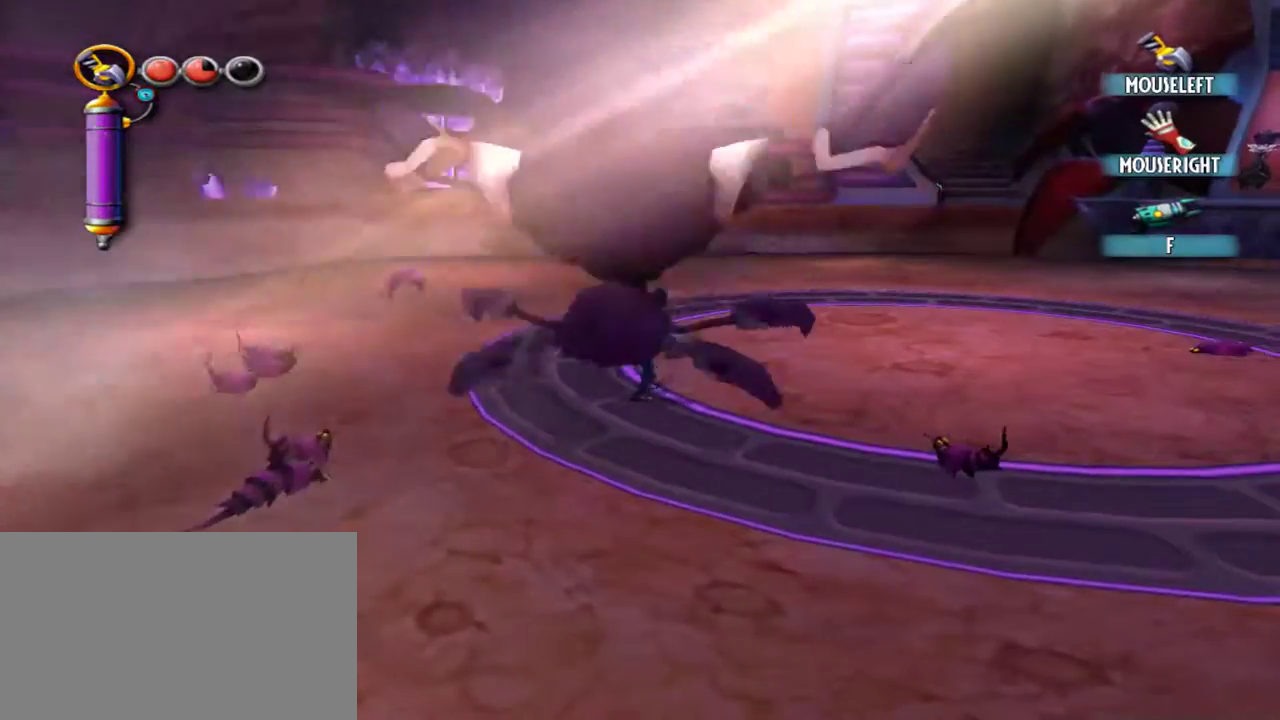
{"keys": ["d"], "mouse": [], "events": []}
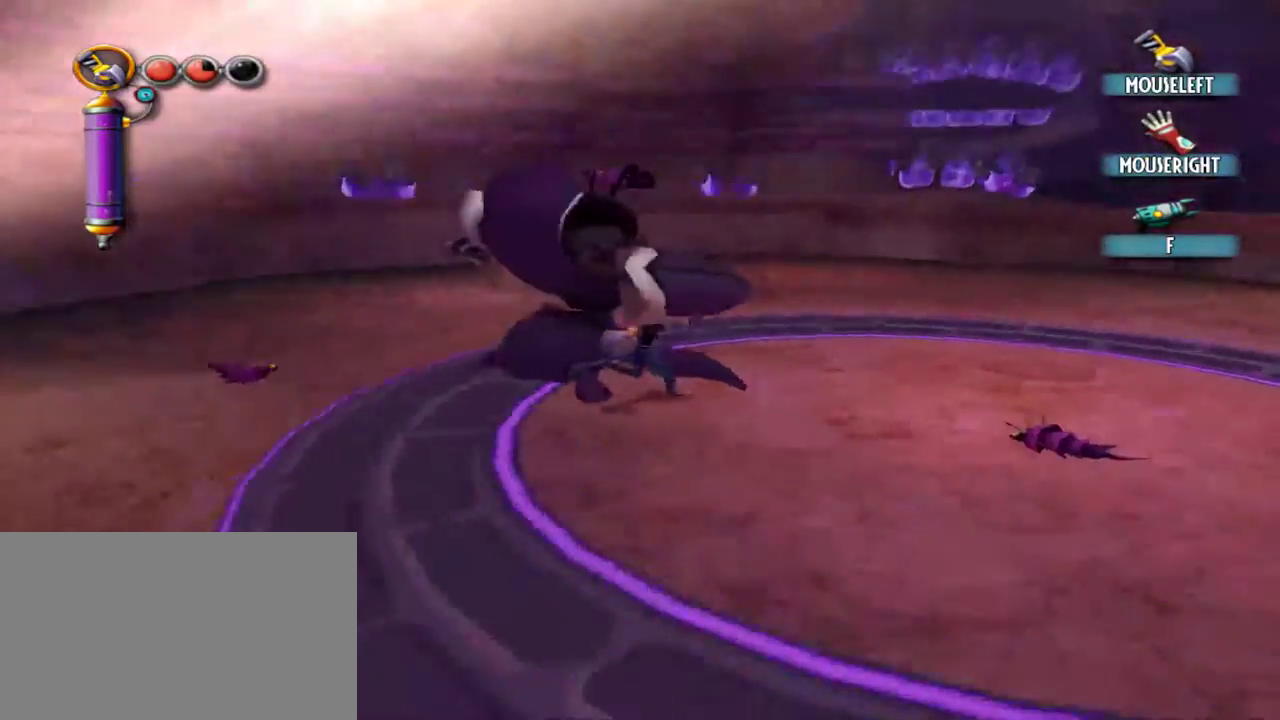
{"keys": ["a", "s"], "mouse": [], "events": [[300, "s", "down"], [350, "d", "up"], [450, "a", "down"]]}
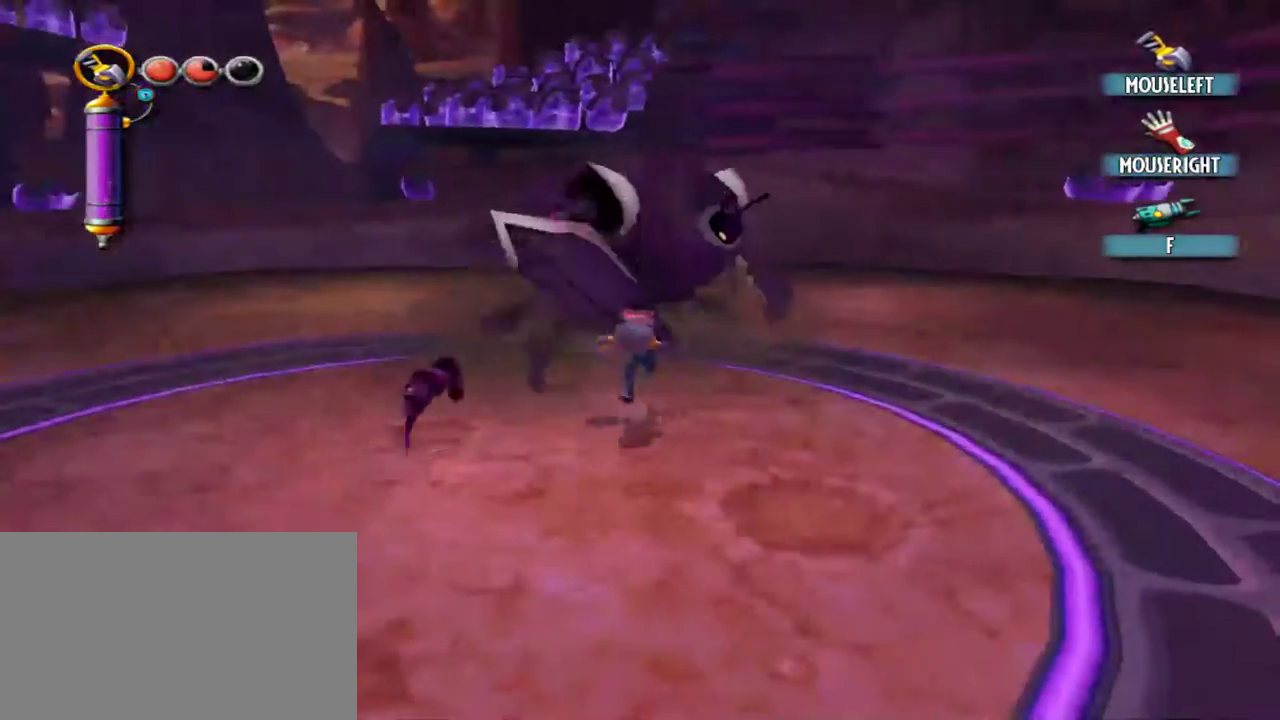
{"keys": ["d"], "mouse": [], "events": [[84, "s", "up"], [317, "a", "up"], [367, "d", "down"]]}
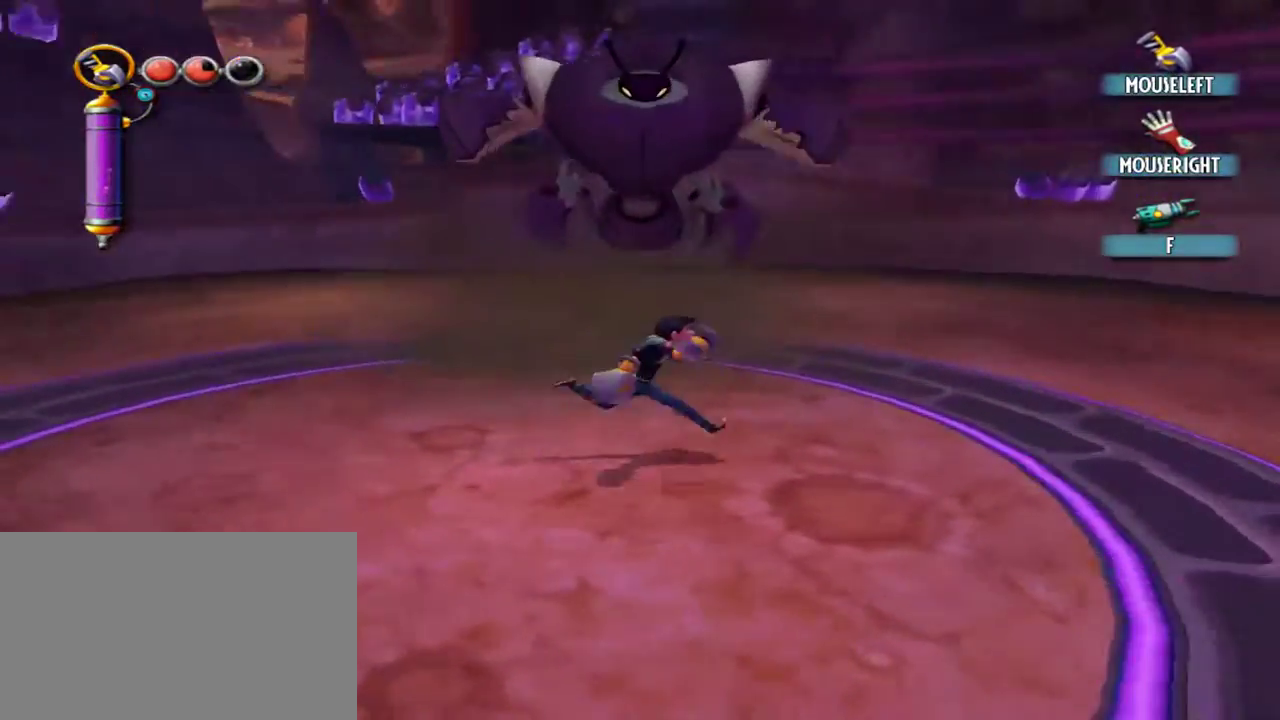
{"keys": ["w"], "mouse": [], "events": [[334, "d", "up"], [384, "w", "down"]]}
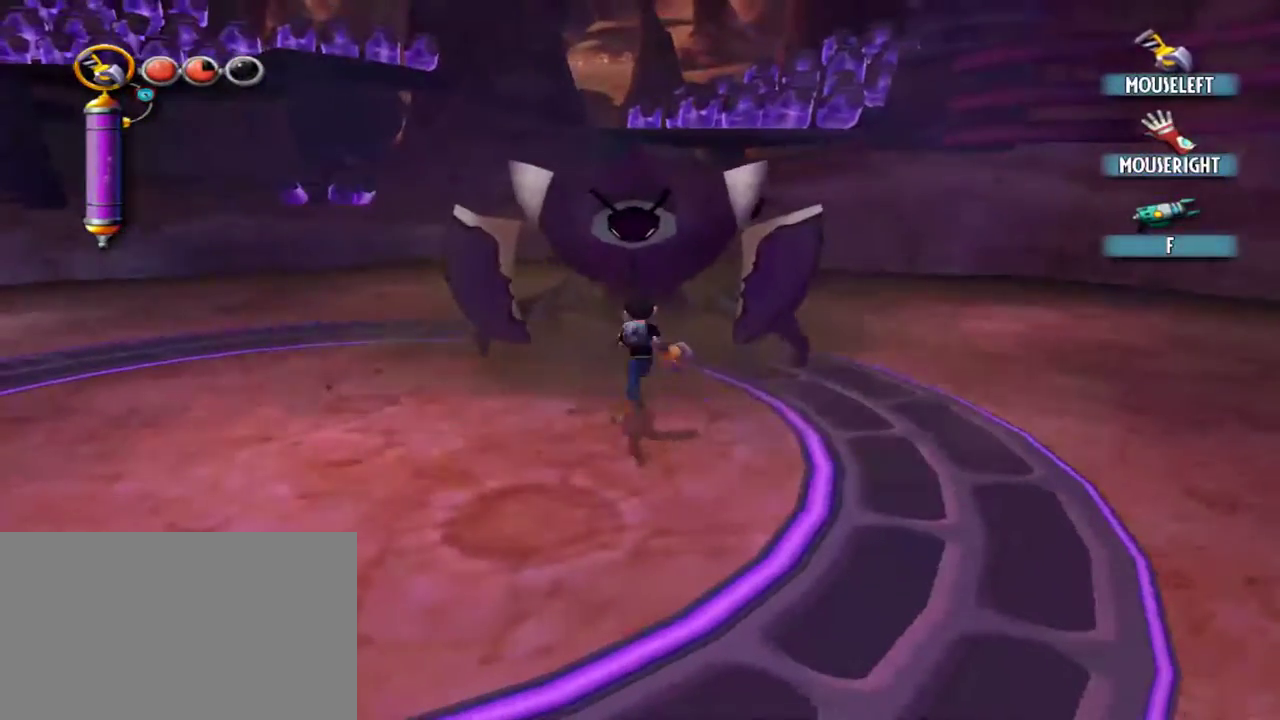
{"keys": ["w"], "mouse": ["left"], "events": [[217, "mouse_left", "down"]]}
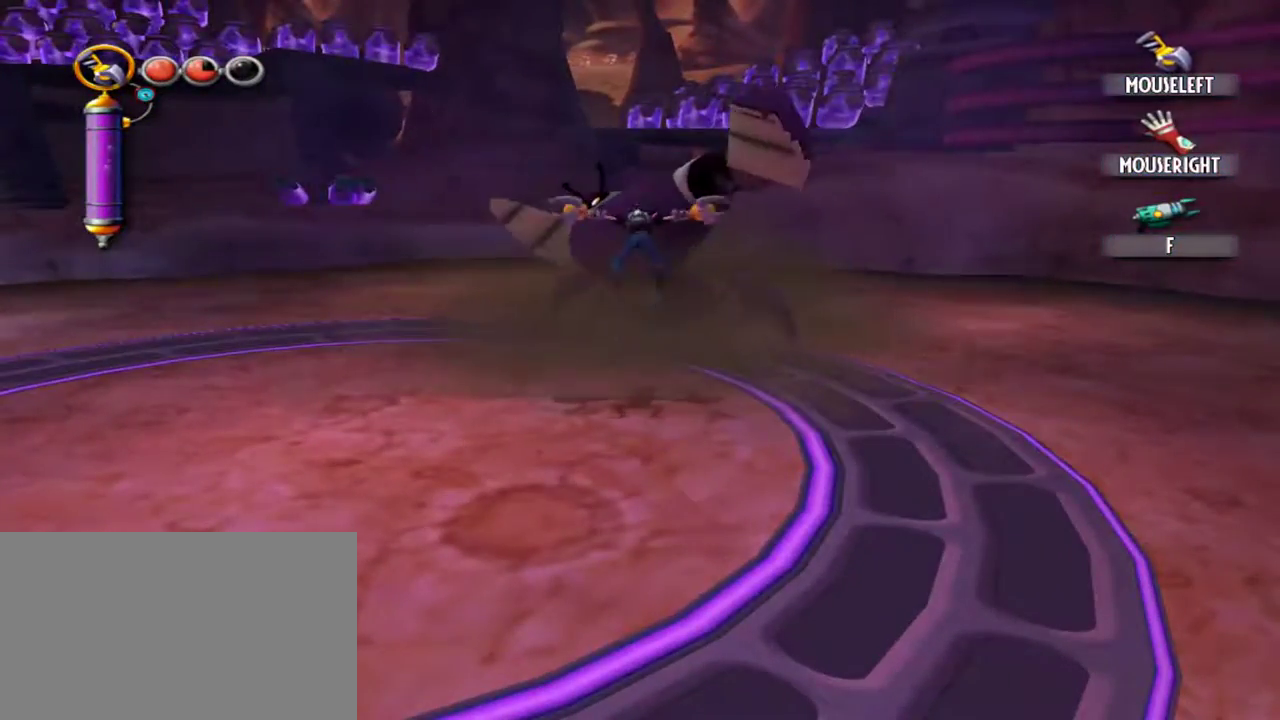
{"keys": ["w"], "mouse": ["left"], "events": []}
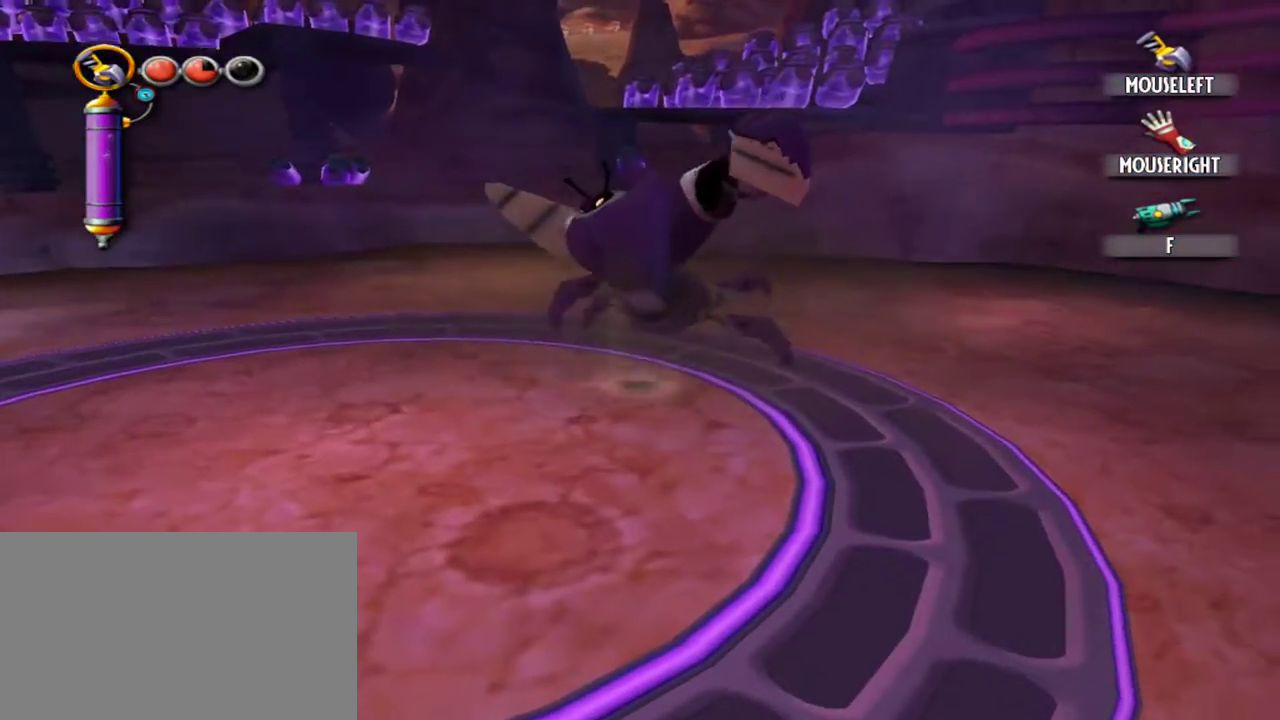
{"keys": ["w"], "mouse": [], "events": [[434, "mouse_left", "up"]]}
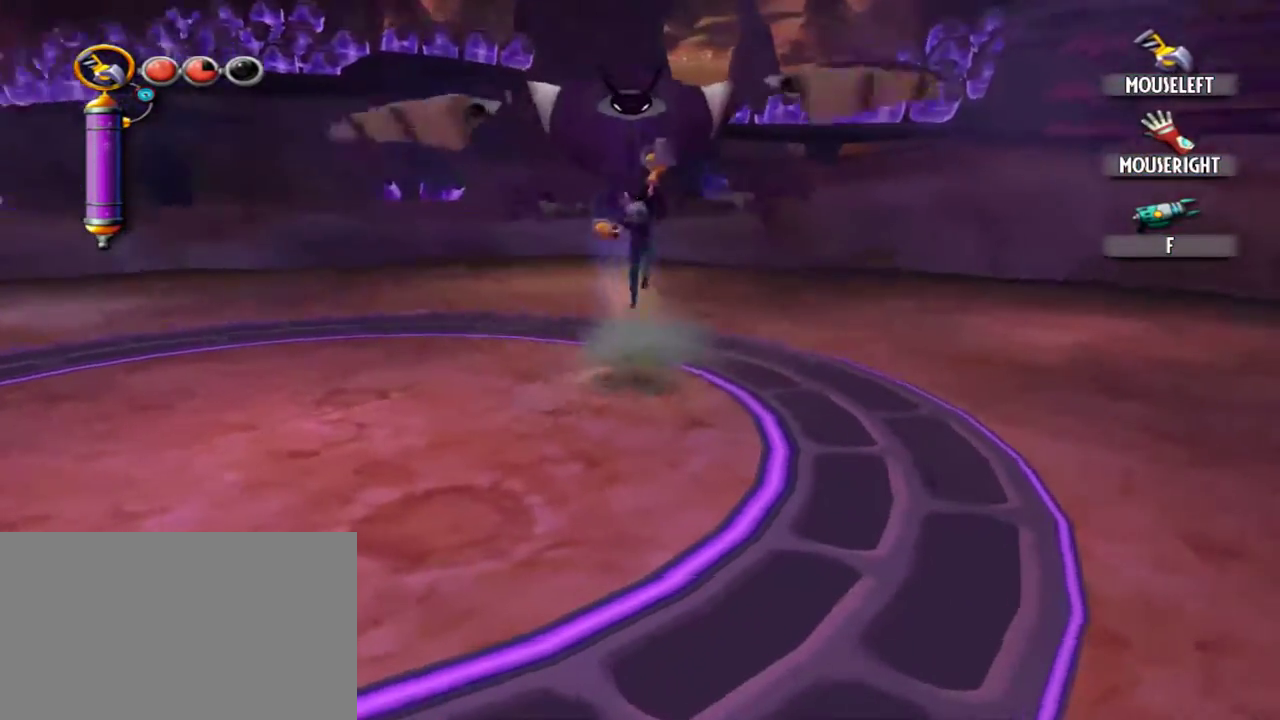
{"keys": [], "mouse": [], "events": [[67, "w", "up"]]}
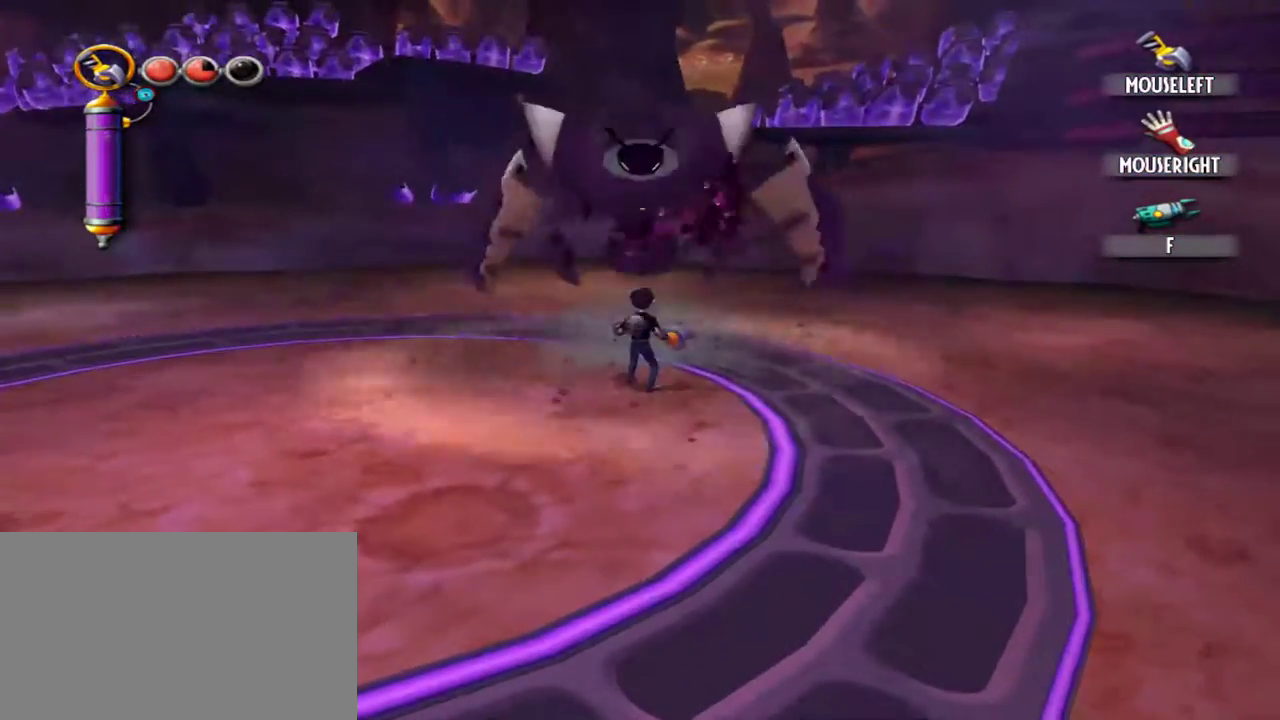
{"keys": [], "mouse": [], "events": []}
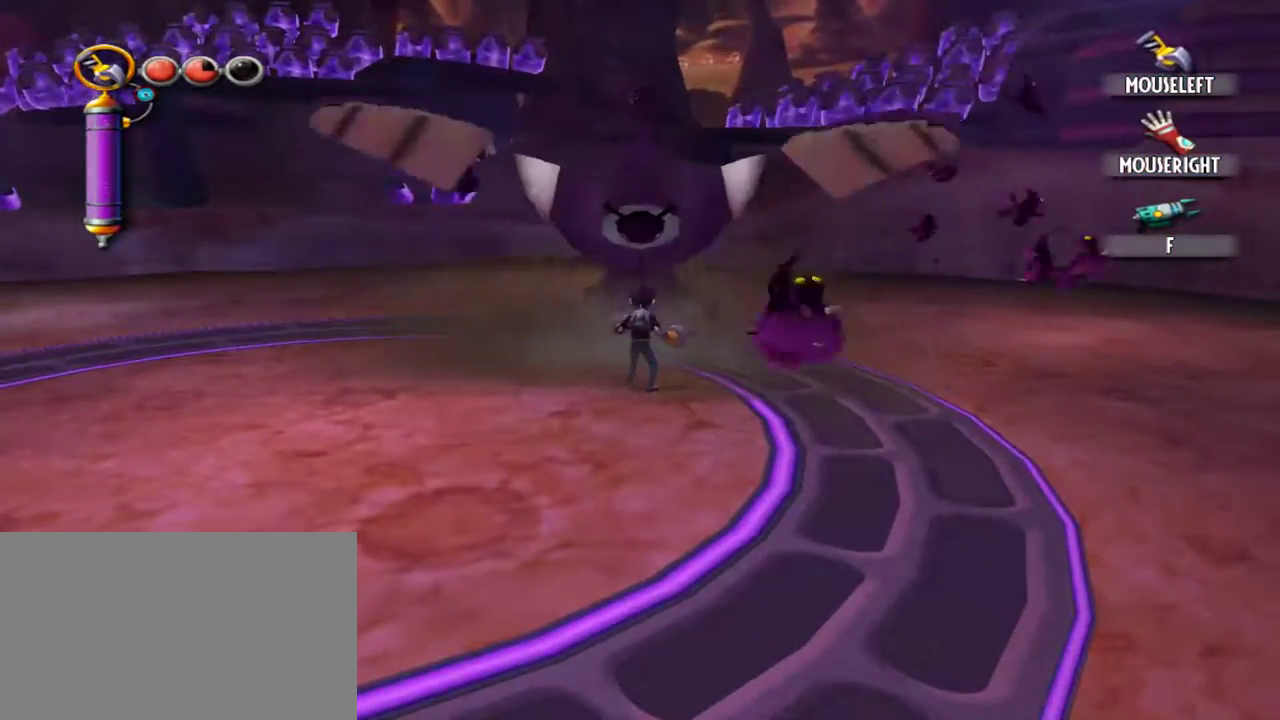
{"keys": ["d", "s"], "mouse": [], "events": [[50, "s", "down"], [484, "d", "down"]]}
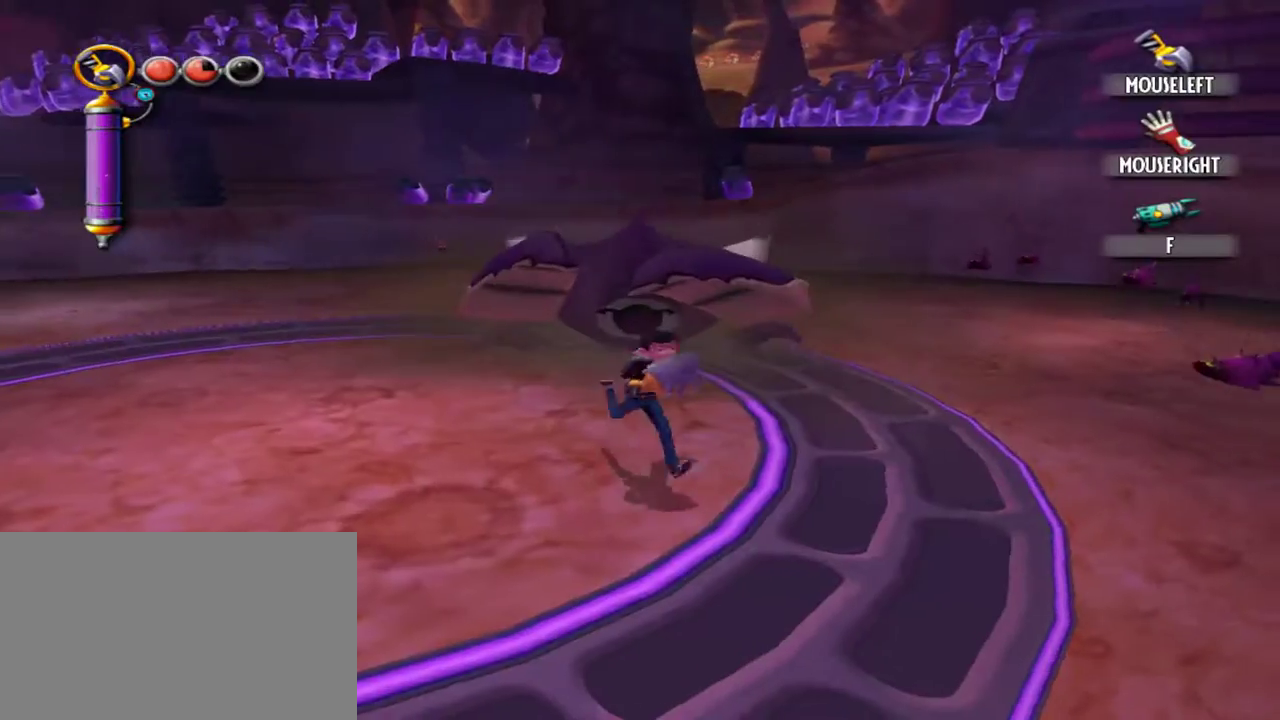
{"keys": ["s"], "mouse": [], "events": [[67, "d", "up"]]}
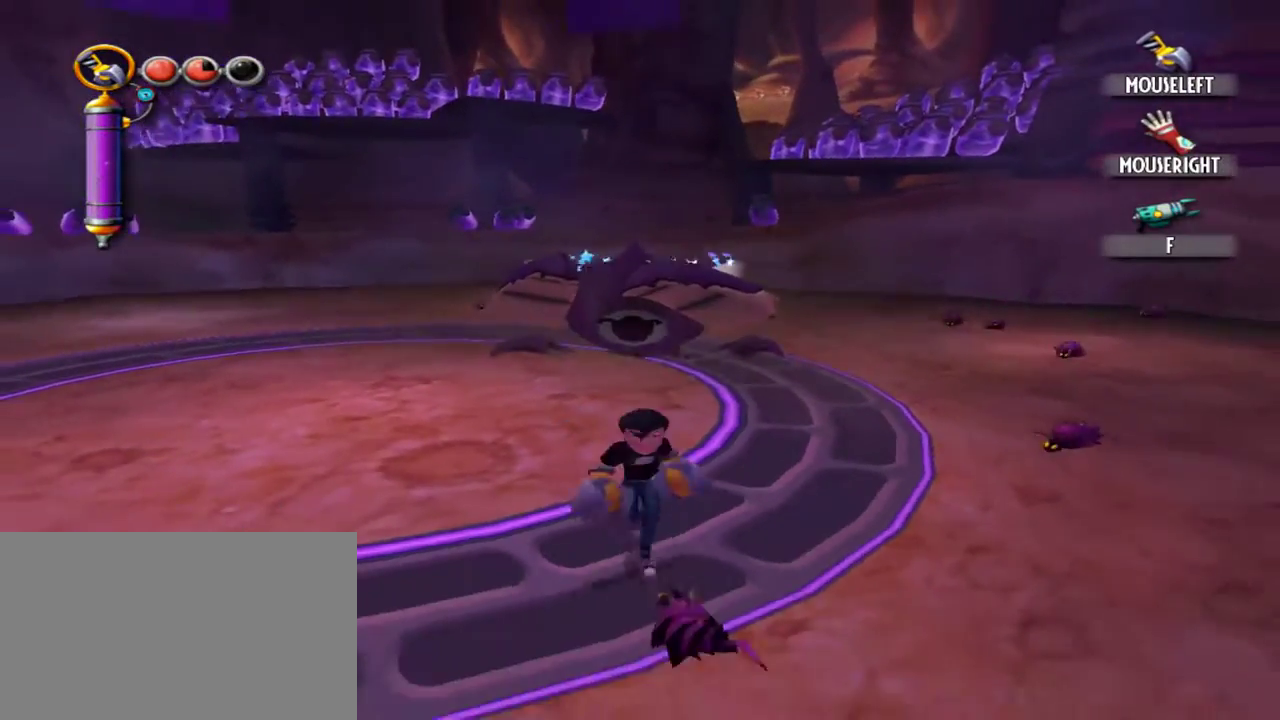
{"keys": ["d", "w"], "mouse": [], "events": [[234, "s", "up"], [267, "d", "down"], [467, "d", "up"], [500, "d", "down"], [500, "w", "down"]]}
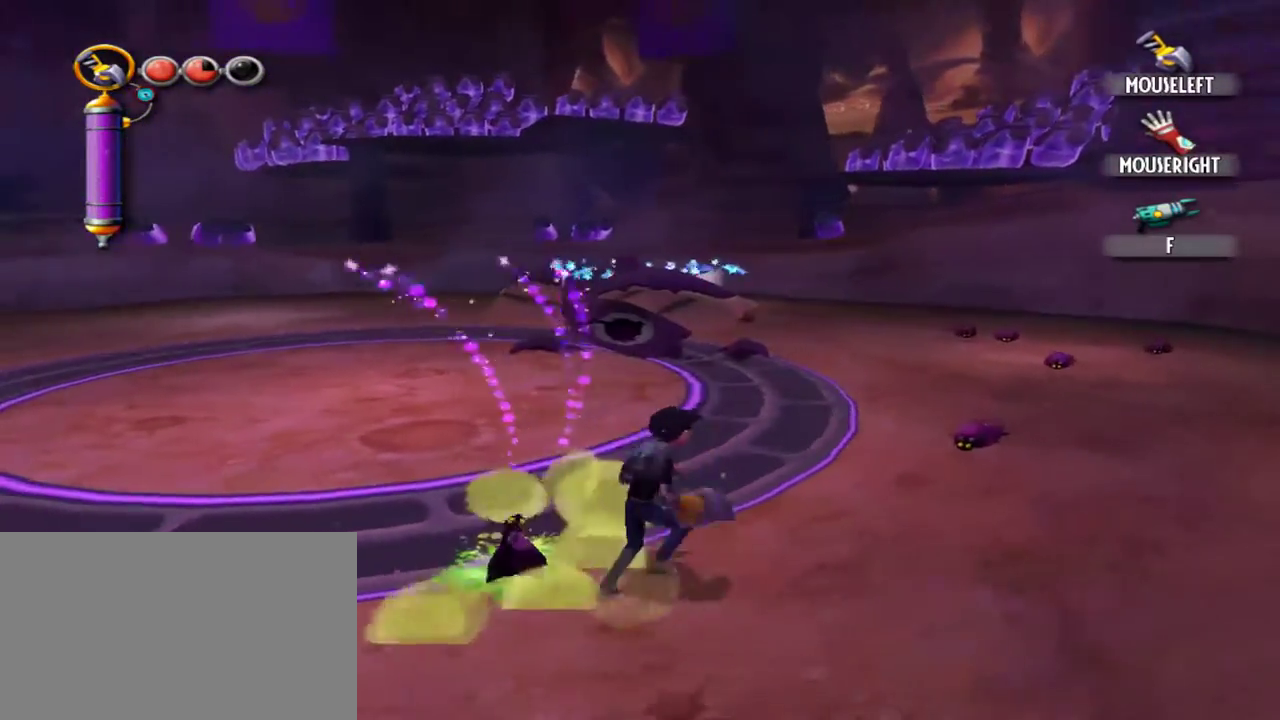
{"keys": ["d", "w"], "mouse": [], "events": []}
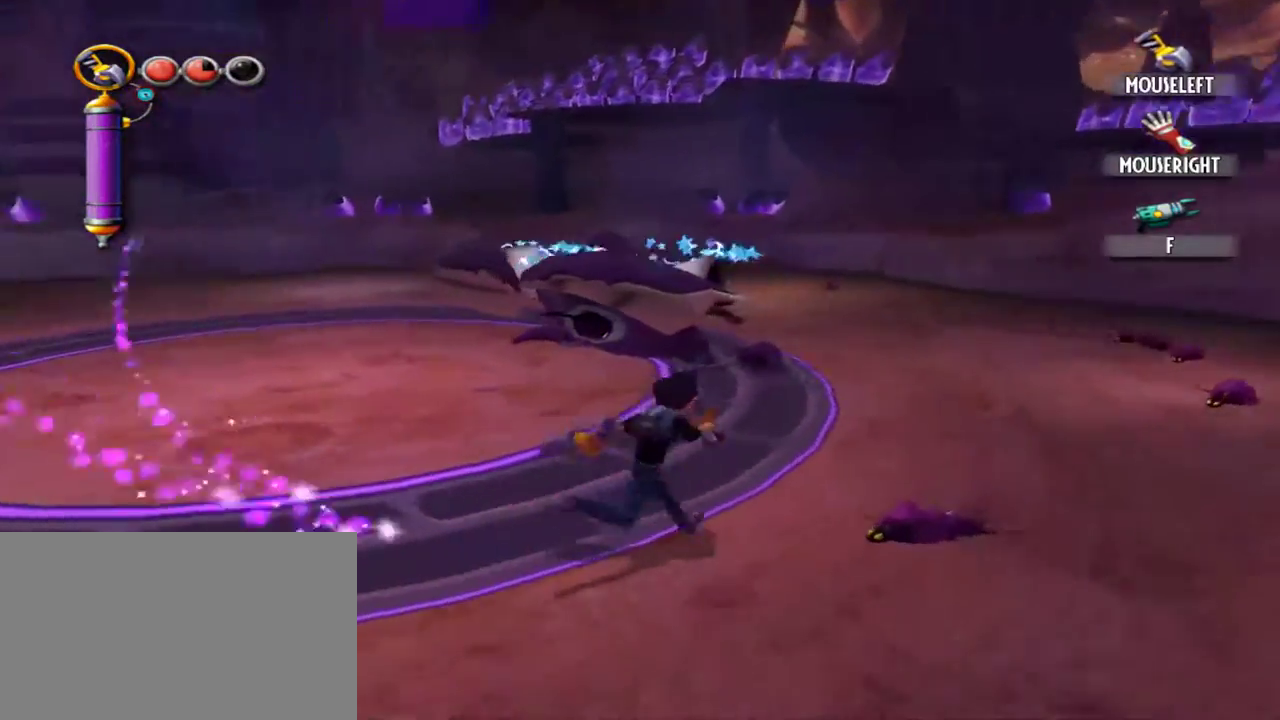
{"keys": [], "mouse": [], "events": [[267, "w", "up"], [300, "d", "up"]]}
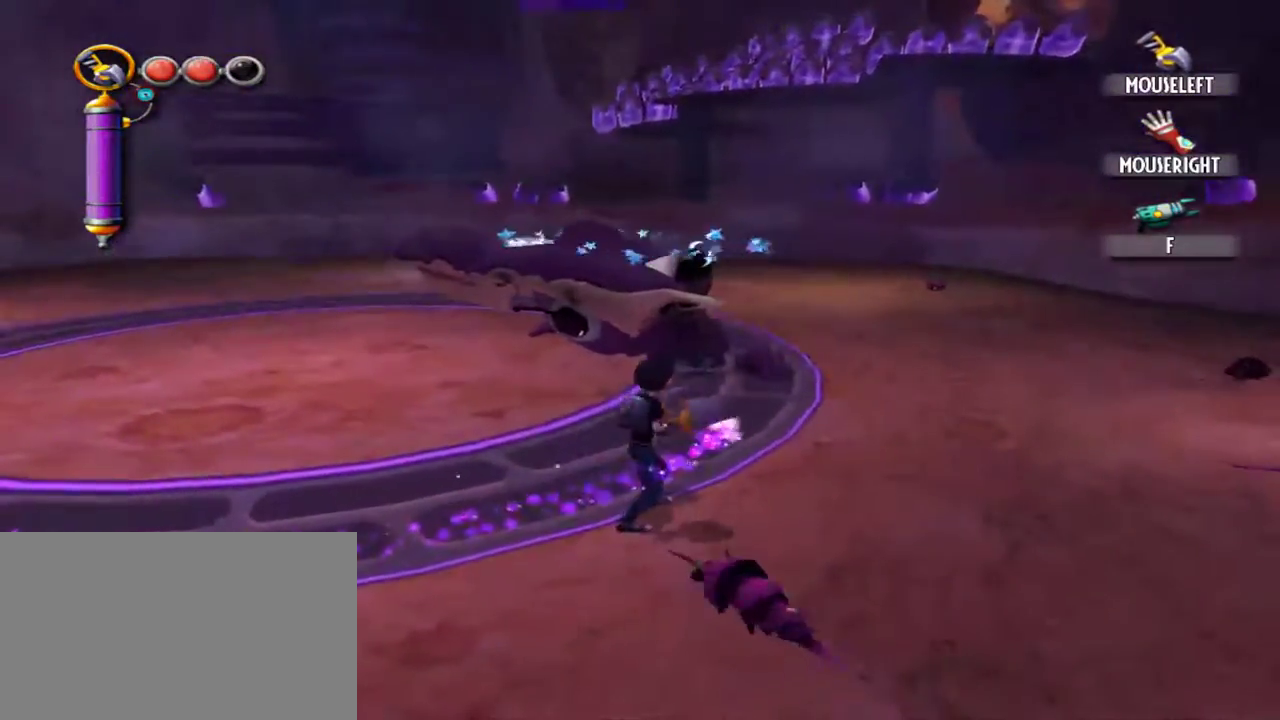
{"keys": ["a", "w"], "mouse": [], "events": [[34, "s", "down"], [317, "s", "up"], [467, "w", "down"], [500, "a", "down"]]}
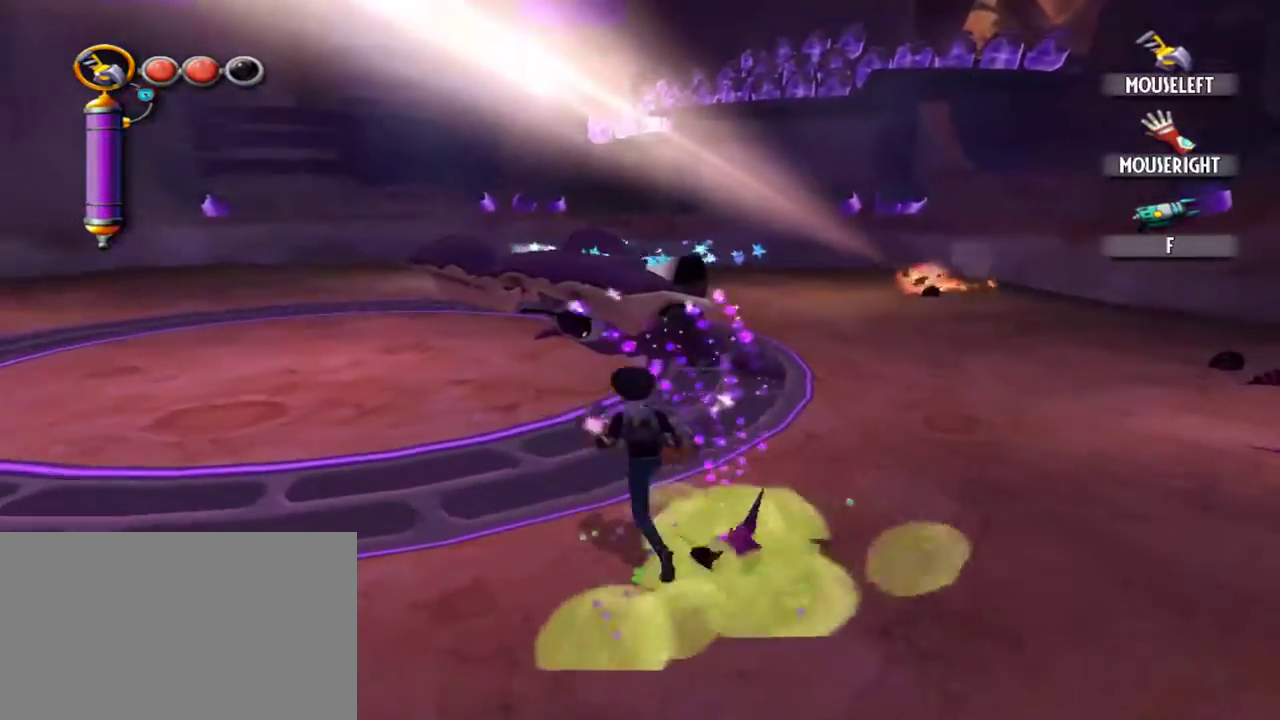
{"keys": ["a"], "mouse": [], "events": [[384, "w", "up"]]}